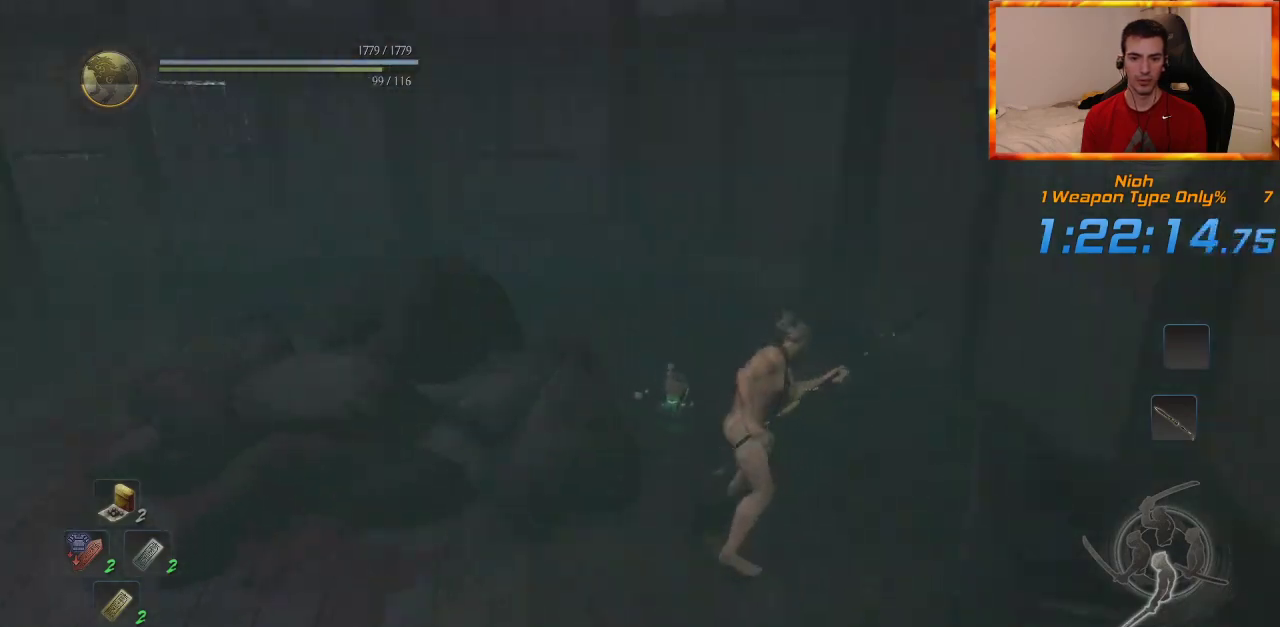
Gameplay with a controller (PlayStation layout); each line is a JSON object with the inputs held at the frame after it (dt_ms = milliseconds from this image to that frame). "events" lists button and stick changes between this image and that frame as [ms after this image, input, new state], when the widget could be followed in between. Not read: CROSS.
{"dt_ms": 500, "buttons": [], "left_stick": "up", "right_stick": "center", "events": [[333, "right_stick", "center"]]}
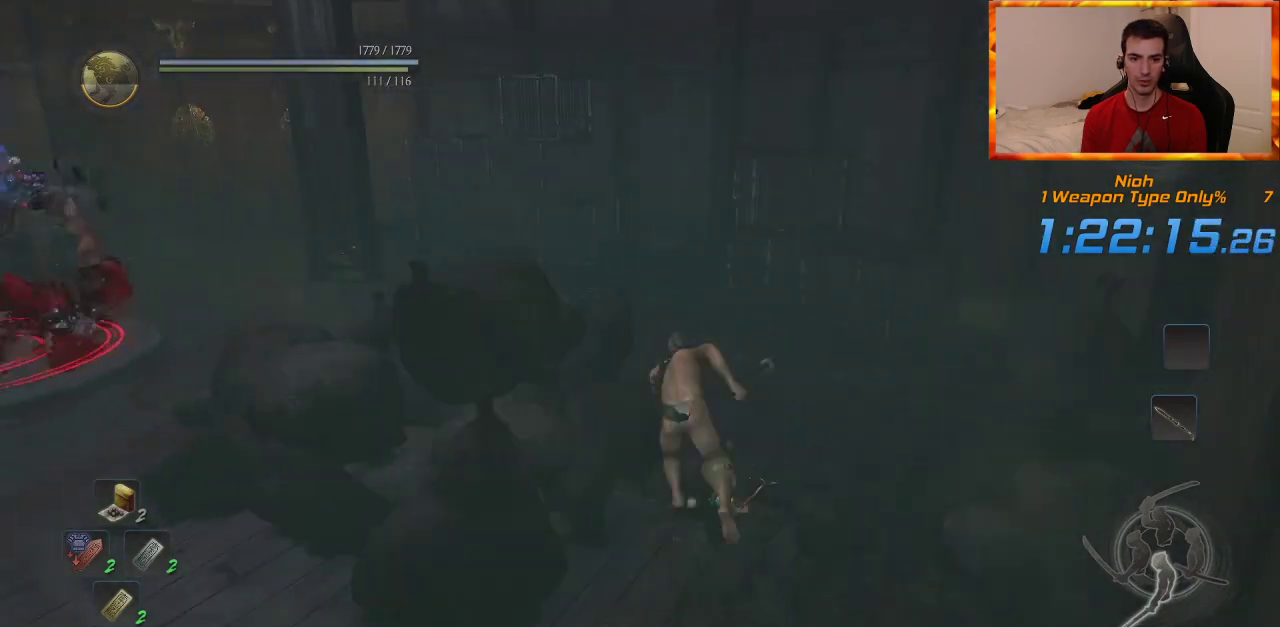
{"dt_ms": 1000, "buttons": [], "left_stick": "up", "right_stick": "center", "events": [[17, "right_stick", "left"], [200, "right_stick", "center"], [333, "right_stick", "up-left"], [483, "right_stick", "center"], [783, "right_stick", "left"], [950, "right_stick", "center"]]}
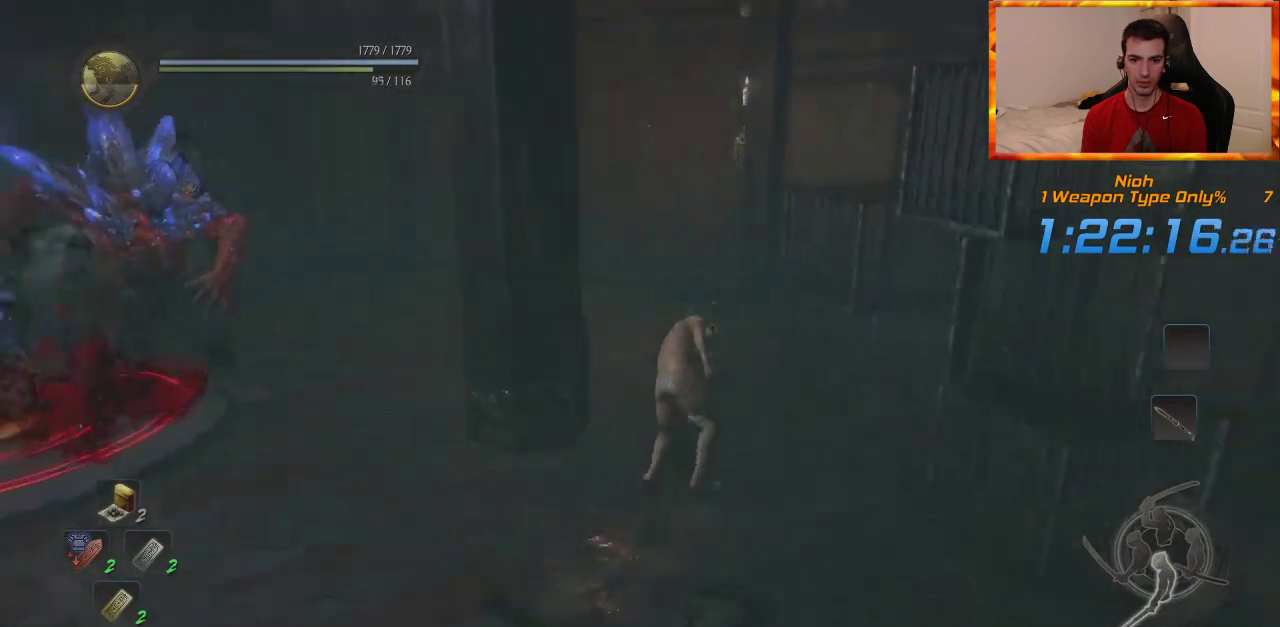
{"dt_ms": 500, "buttons": [], "left_stick": "up", "right_stick": "down-right", "events": [[467, "right_stick", "down-right"]]}
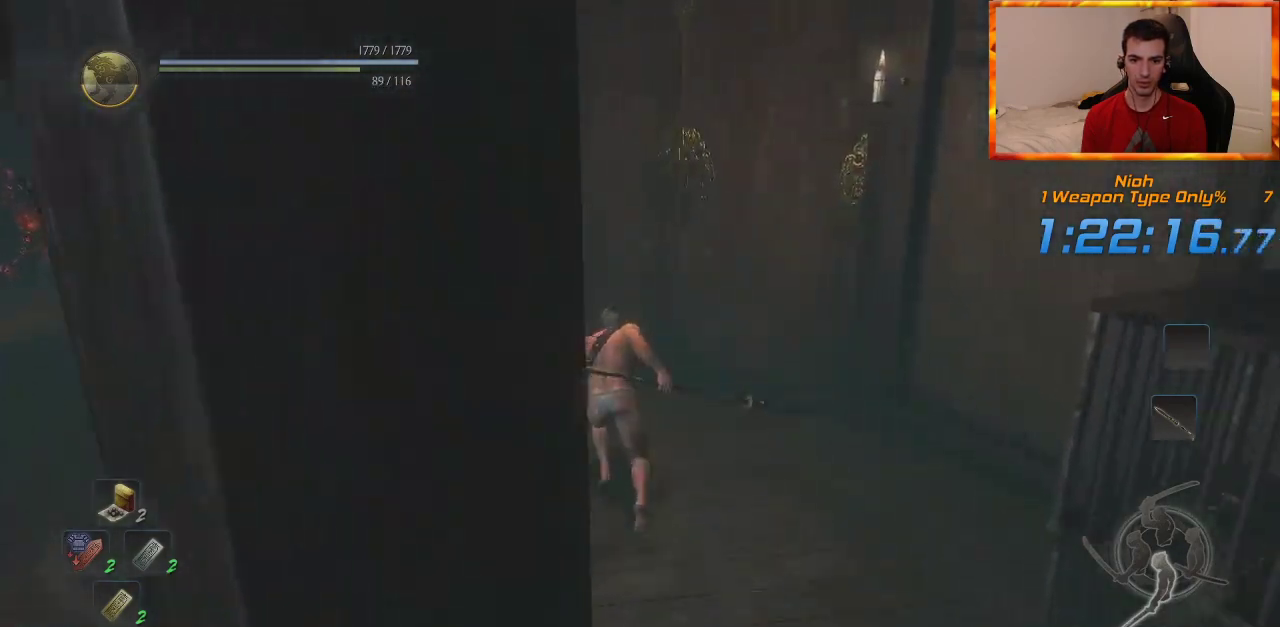
{"dt_ms": 500, "buttons": ["CIRCLE"], "left_stick": "up", "right_stick": "center", "events": [[17, "CIRCLE", "down"], [150, "right_stick", "center"]]}
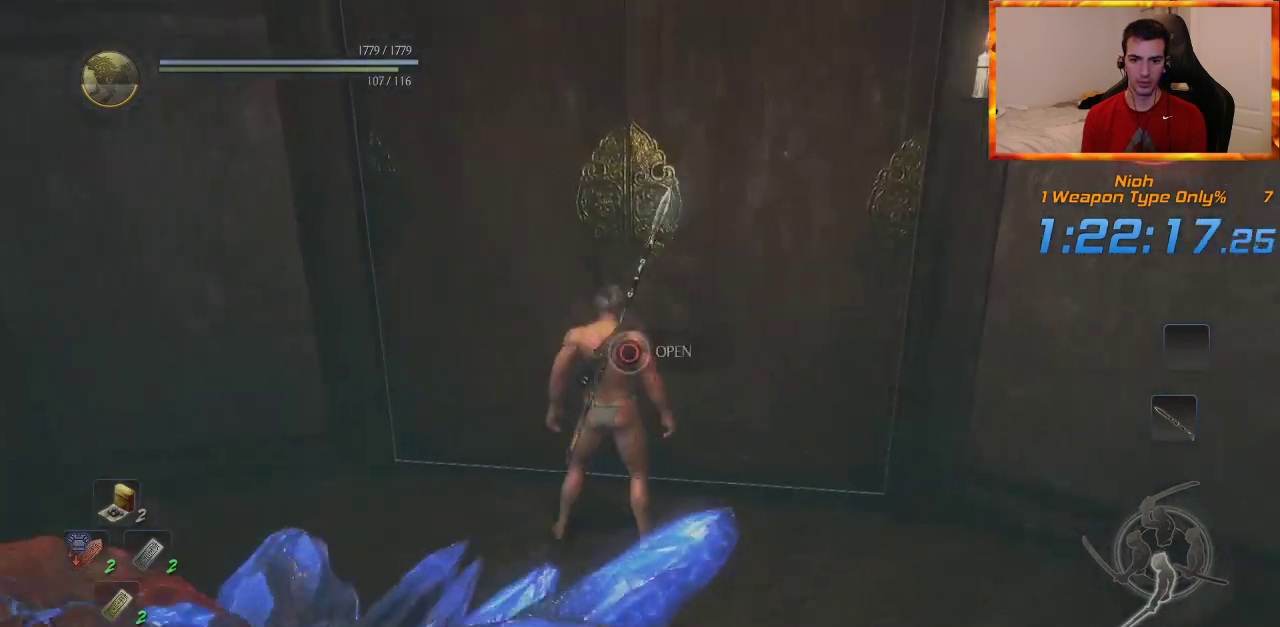
{"dt_ms": 500, "buttons": ["L1"], "left_stick": "up", "right_stick": "center", "events": [[67, "CIRCLE", "up"], [83, "L1", "down"]]}
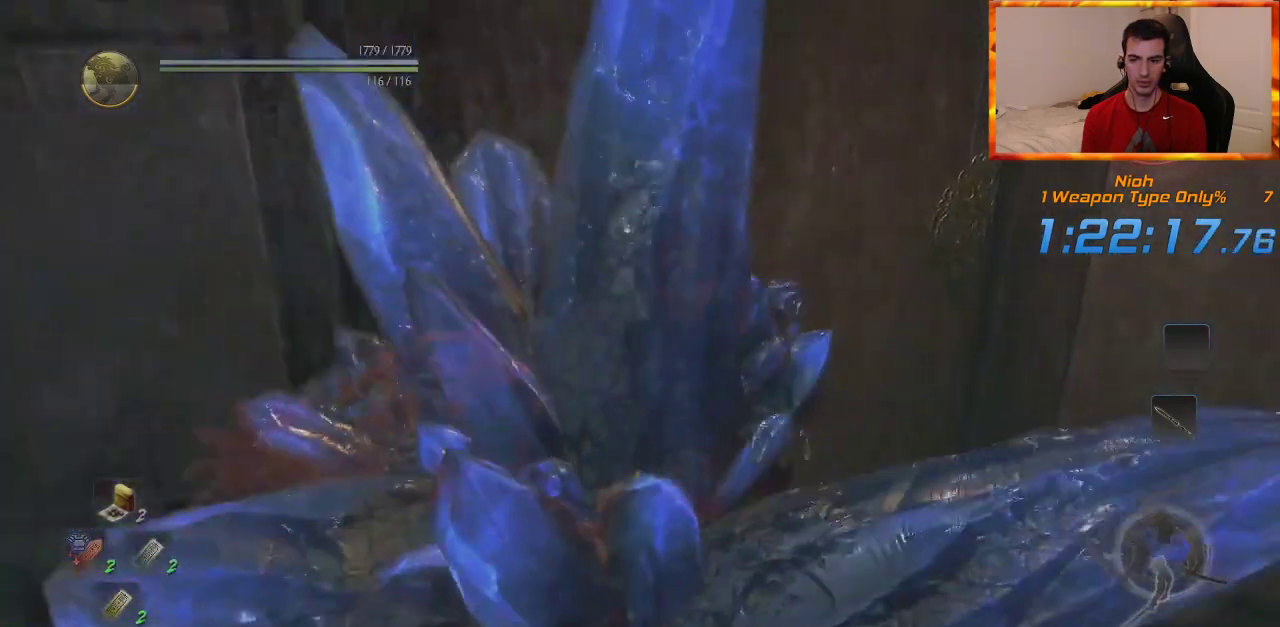
{"dt_ms": 500, "buttons": ["L1"], "left_stick": "up", "right_stick": "center", "events": []}
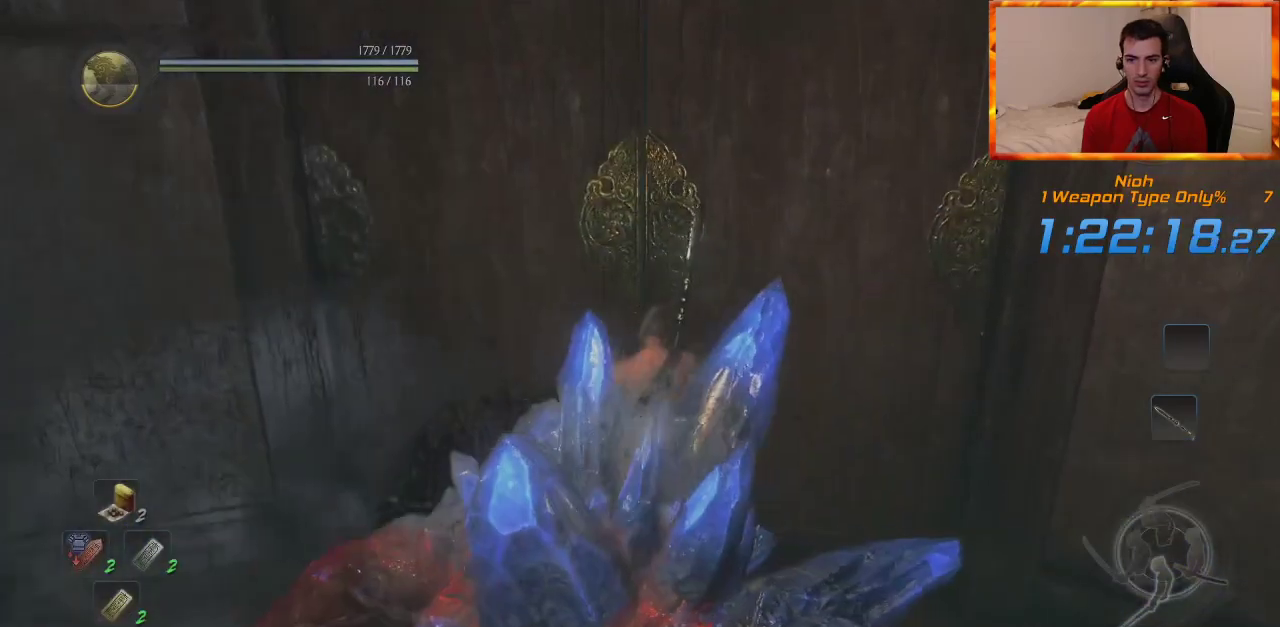
{"dt_ms": 500, "buttons": ["L1"], "left_stick": "up", "right_stick": "center", "events": []}
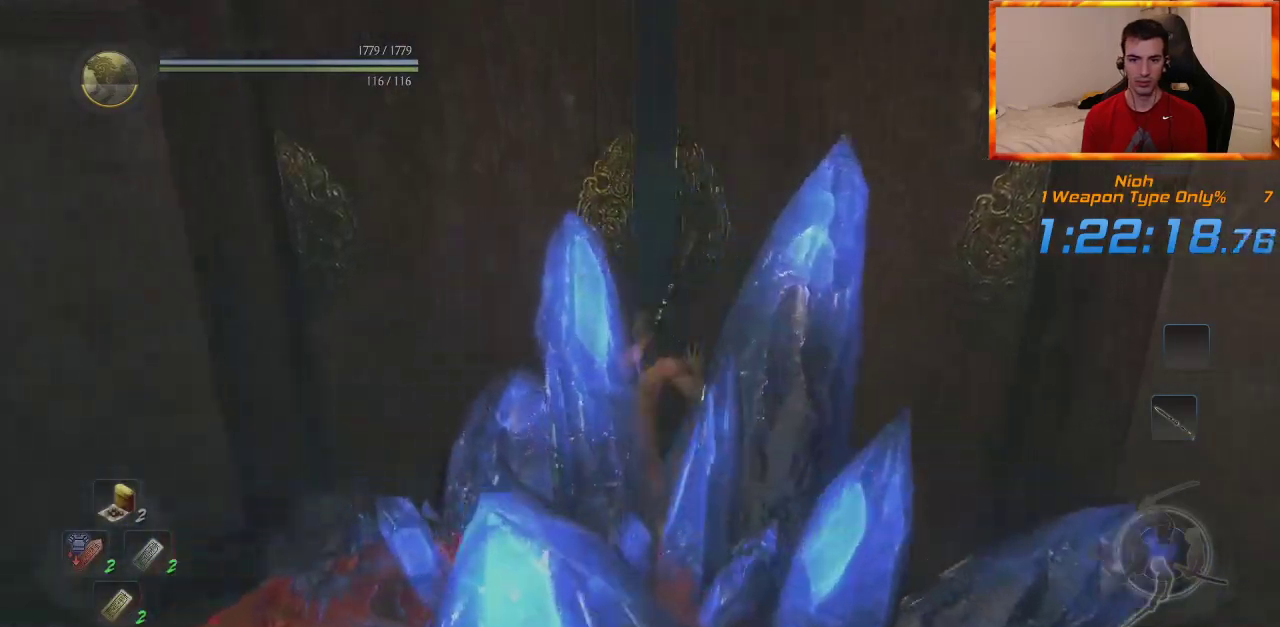
{"dt_ms": 1000, "buttons": ["L1"], "left_stick": "up", "right_stick": "center", "events": []}
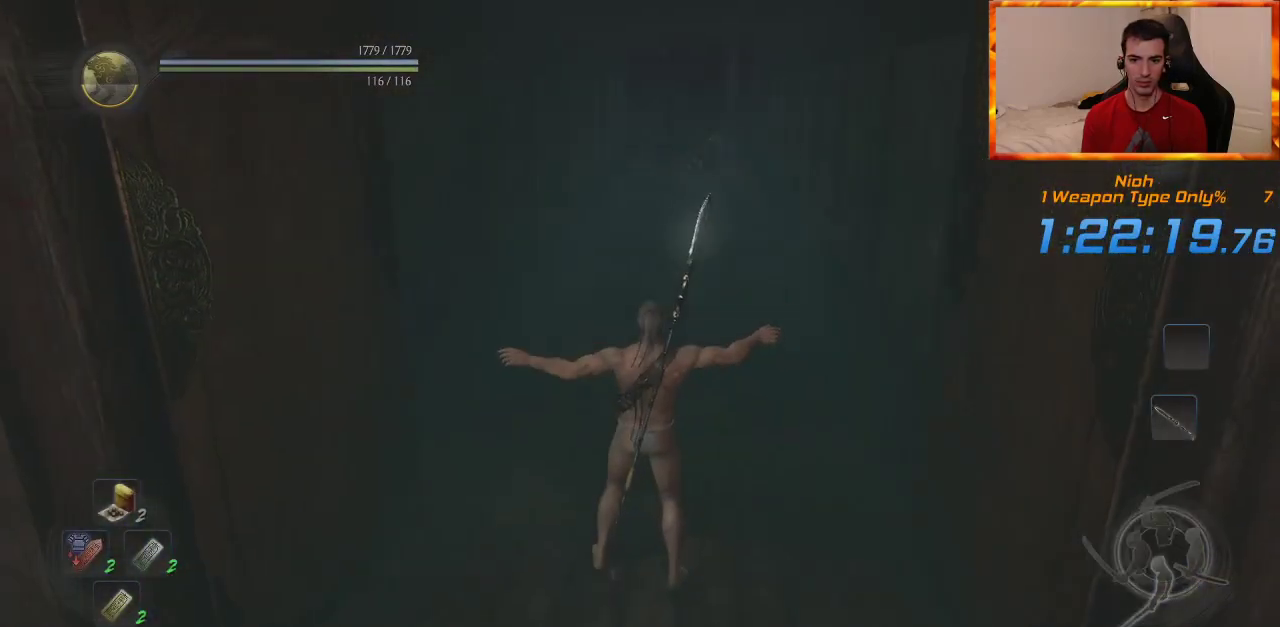
{"dt_ms": 500, "buttons": [], "left_stick": "up", "right_stick": "center", "events": [[333, "L1", "up"]]}
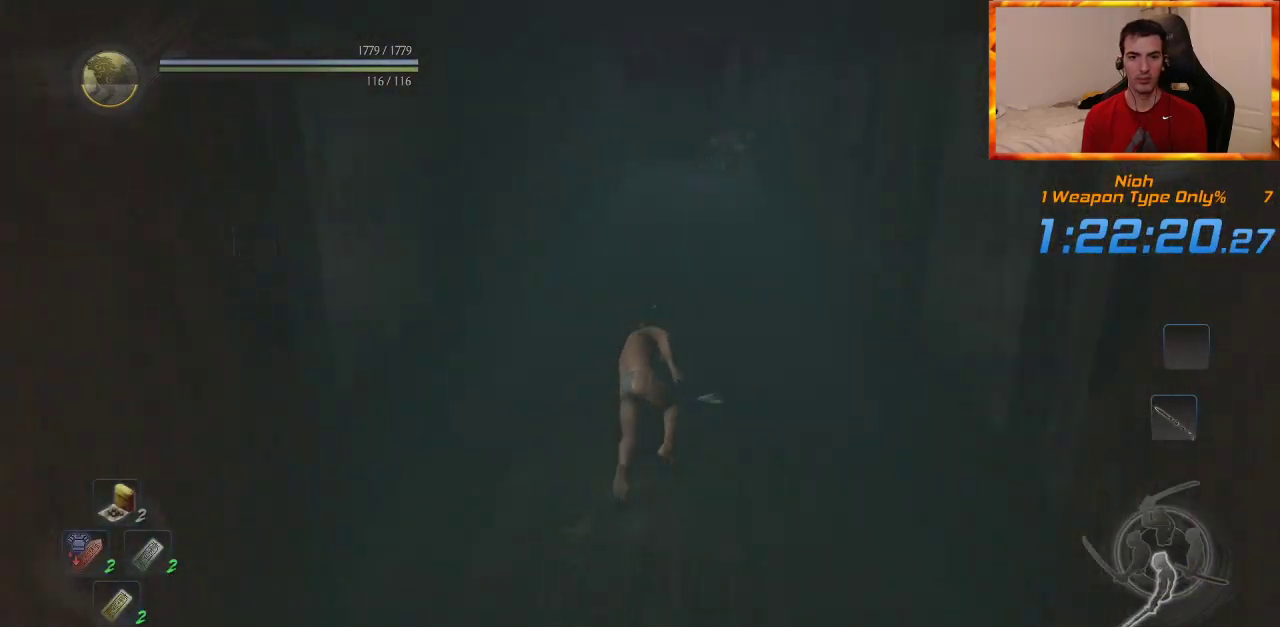
{"dt_ms": 500, "buttons": [], "left_stick": "up", "right_stick": "center", "events": []}
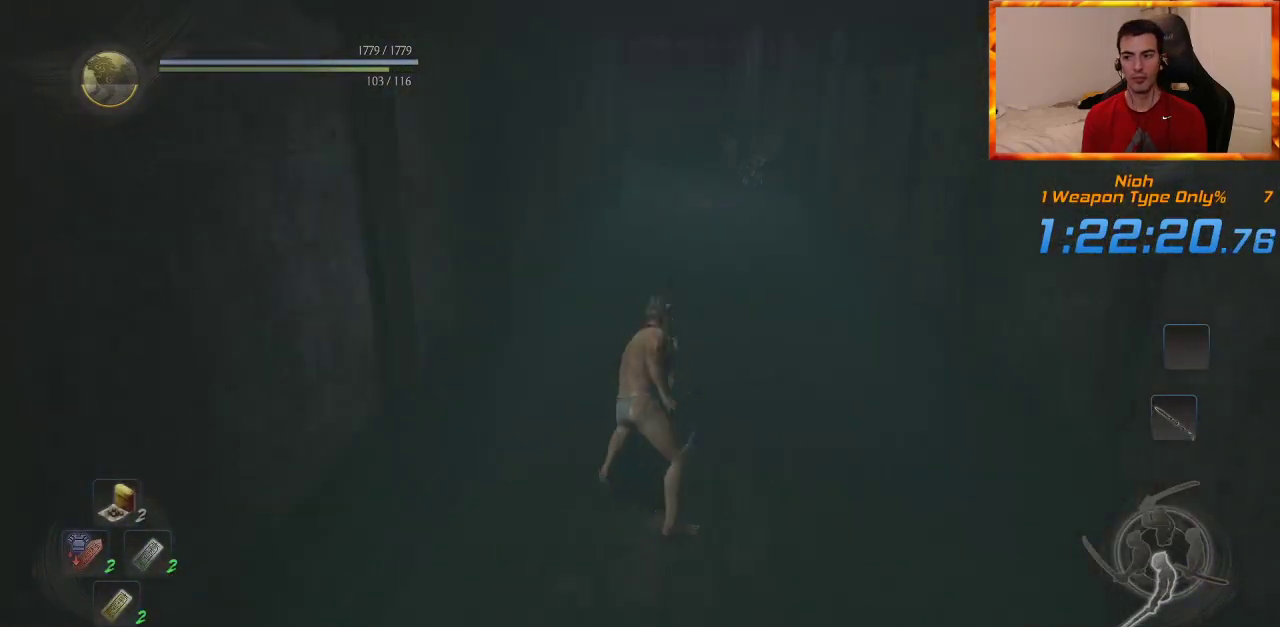
{"dt_ms": 500, "buttons": [], "left_stick": "up", "right_stick": "center", "events": []}
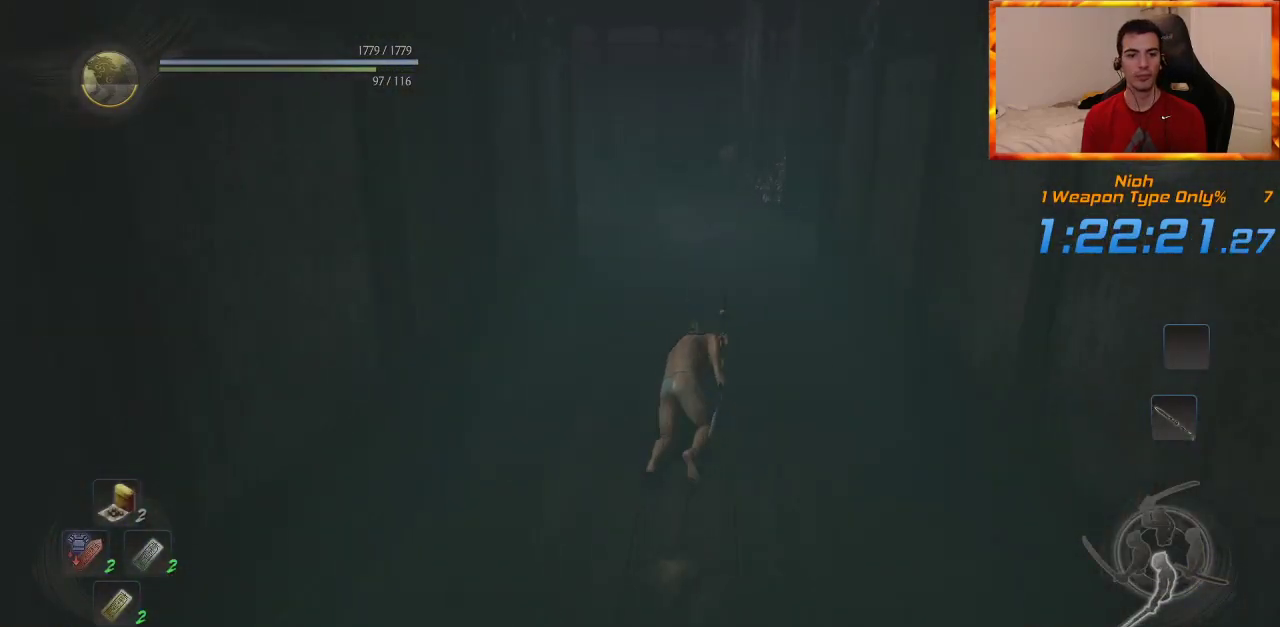
{"dt_ms": 500, "buttons": [], "left_stick": "up", "right_stick": "up-left", "events": [[367, "right_stick", "up-left"]]}
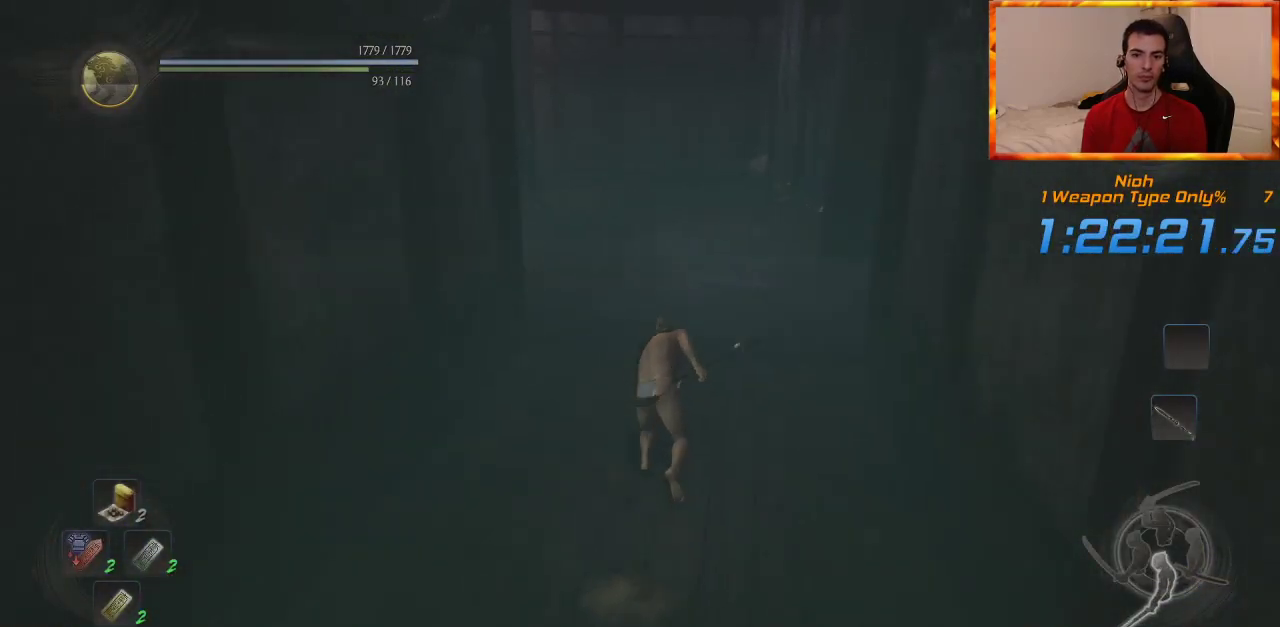
{"dt_ms": 500, "buttons": [], "left_stick": "up", "right_stick": "center", "events": [[17, "right_stick", "center"], [200, "right_stick", "left"], [383, "right_stick", "center"]]}
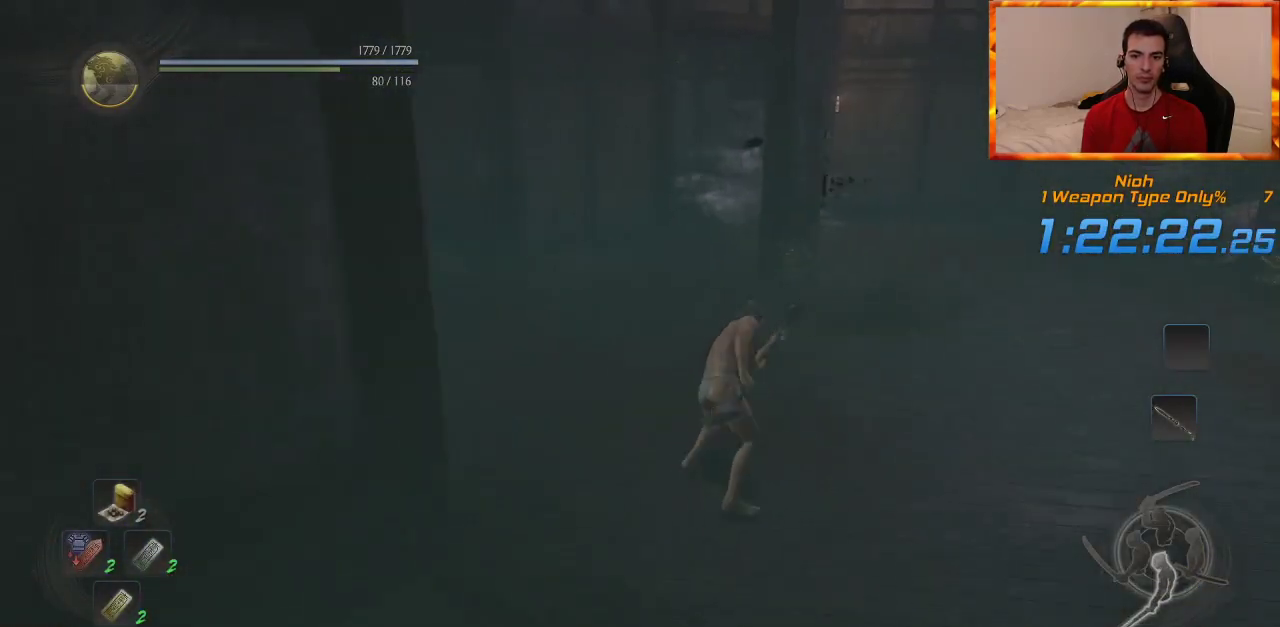
{"dt_ms": 500, "buttons": [], "left_stick": "up", "right_stick": "center", "events": []}
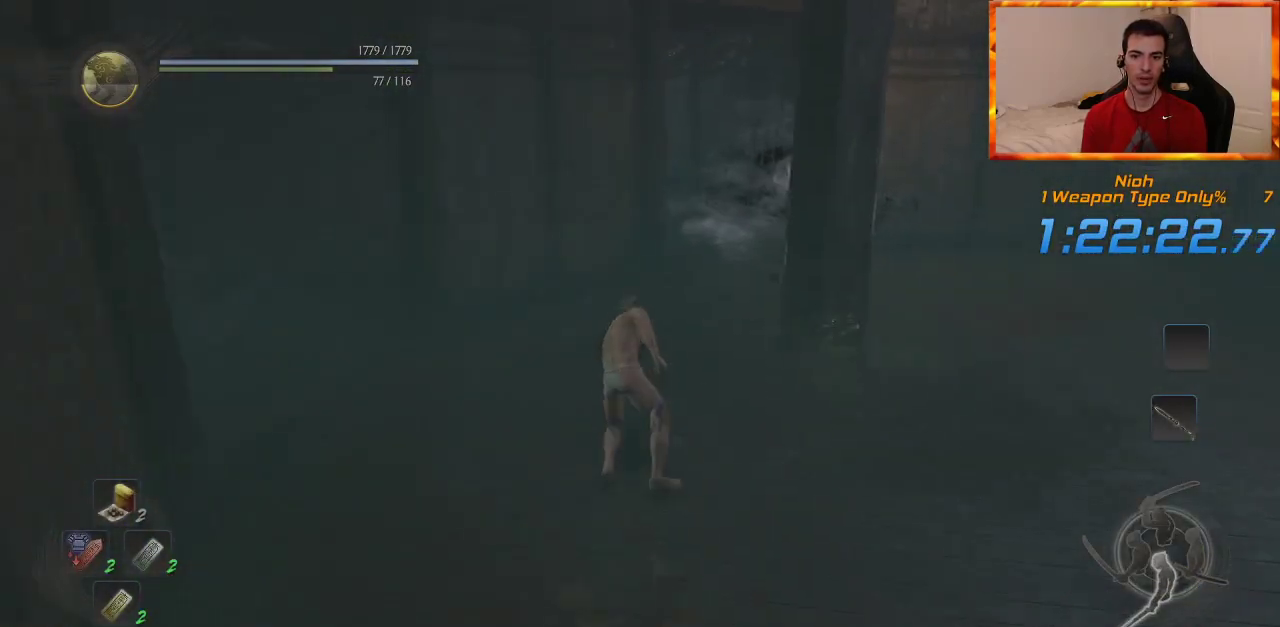
{"dt_ms": 500, "buttons": [], "left_stick": "up", "right_stick": "center", "events": [[217, "right_stick", "down-right"], [350, "right_stick", "center"]]}
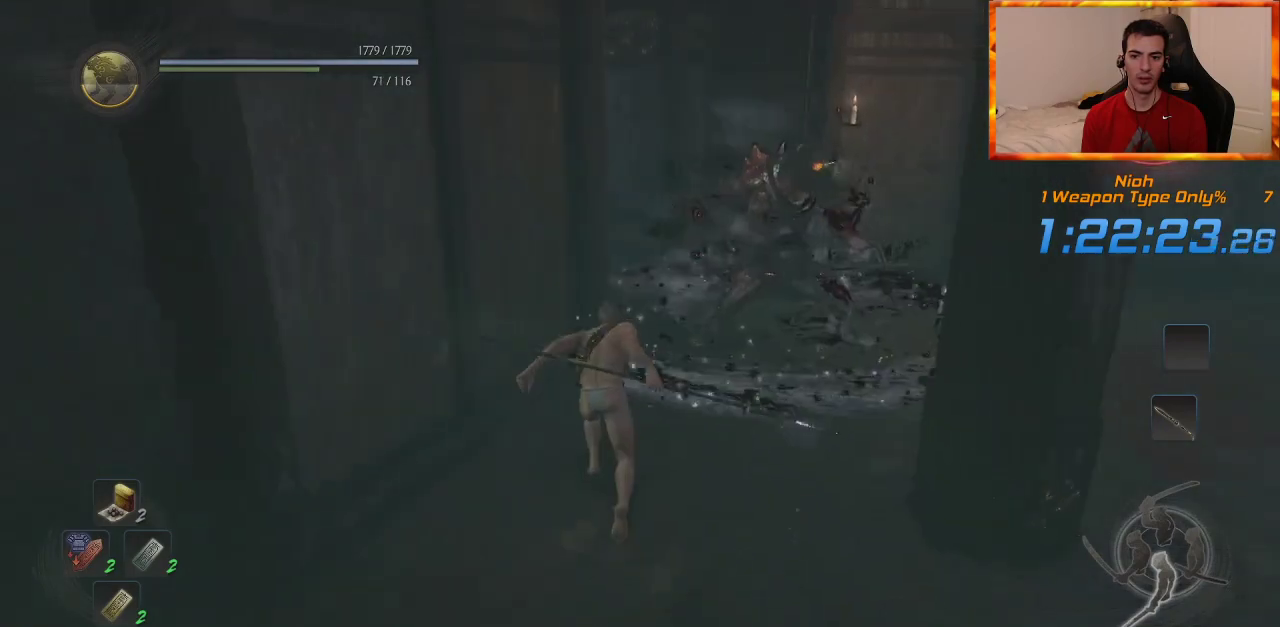
{"dt_ms": 500, "buttons": [], "left_stick": "up", "right_stick": "left", "events": [[350, "right_stick", "left"]]}
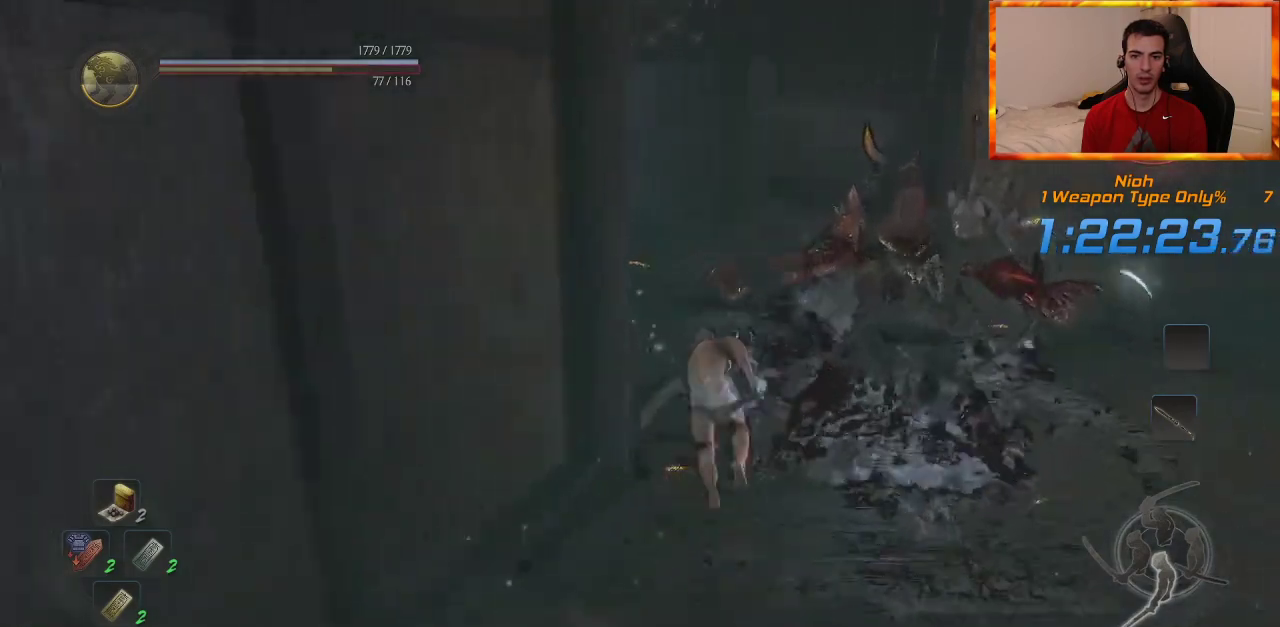
{"dt_ms": 500, "buttons": [], "left_stick": "up", "right_stick": "center", "events": [[33, "right_stick", "center"], [183, "right_stick", "left"], [317, "right_stick", "center"]]}
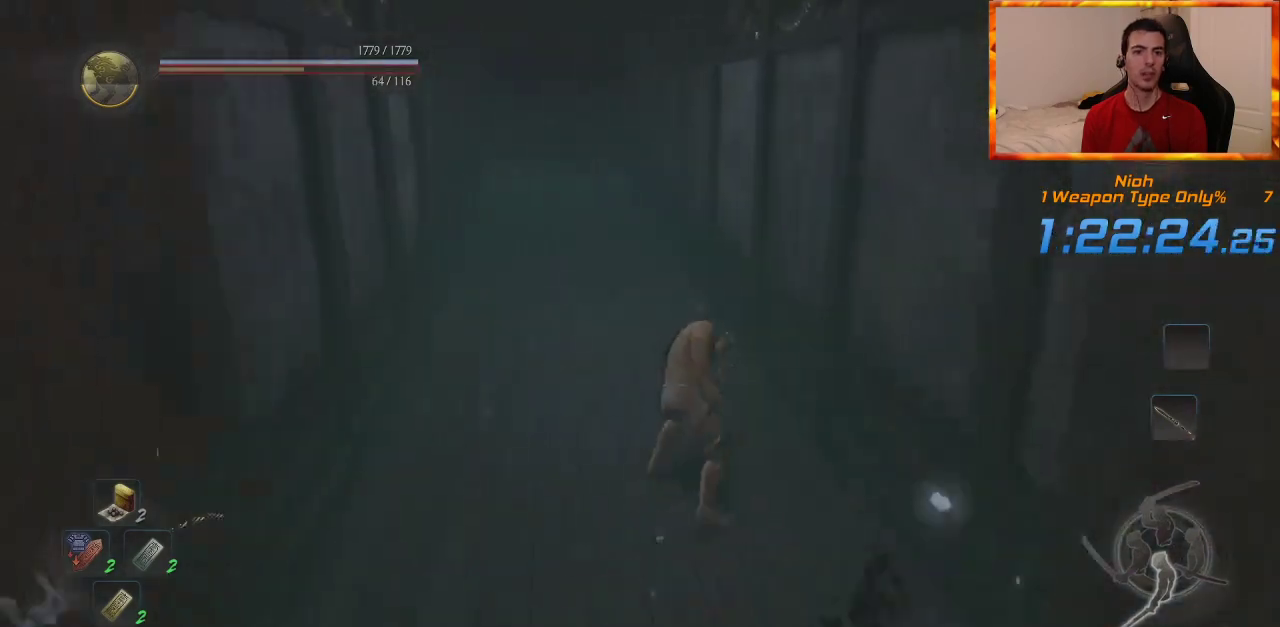
{"dt_ms": 500, "buttons": [], "left_stick": "up", "right_stick": "center", "events": []}
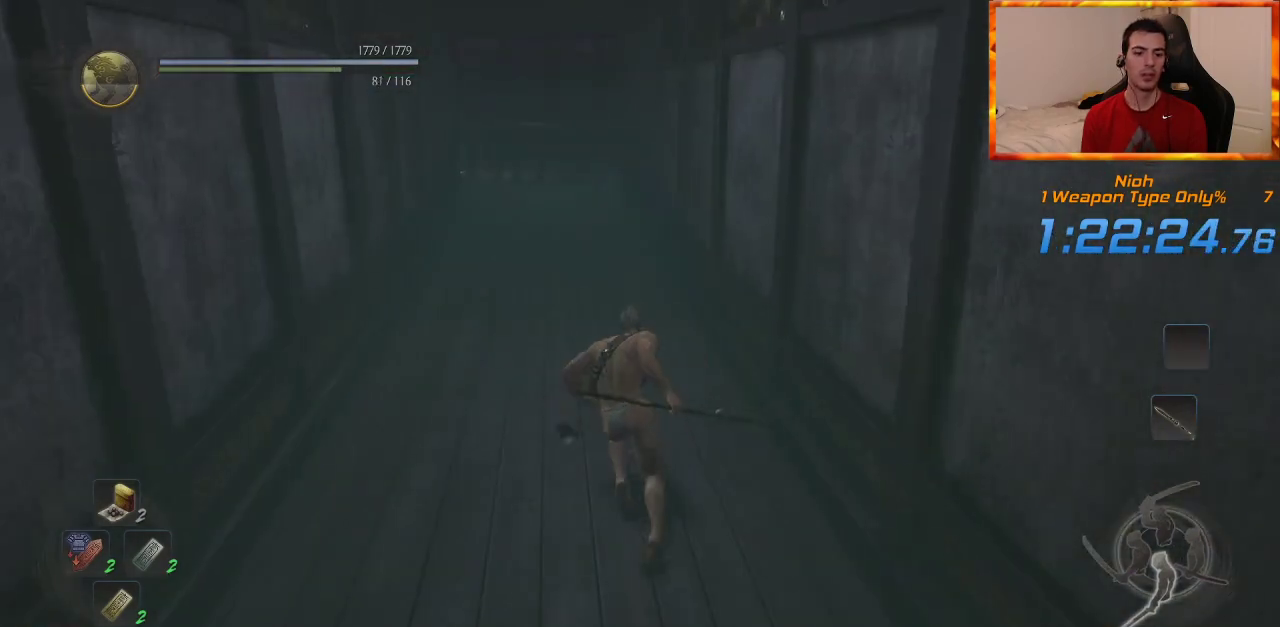
{"dt_ms": 500, "buttons": [], "left_stick": "up", "right_stick": "down-right", "events": [[500, "right_stick", "down-right"]]}
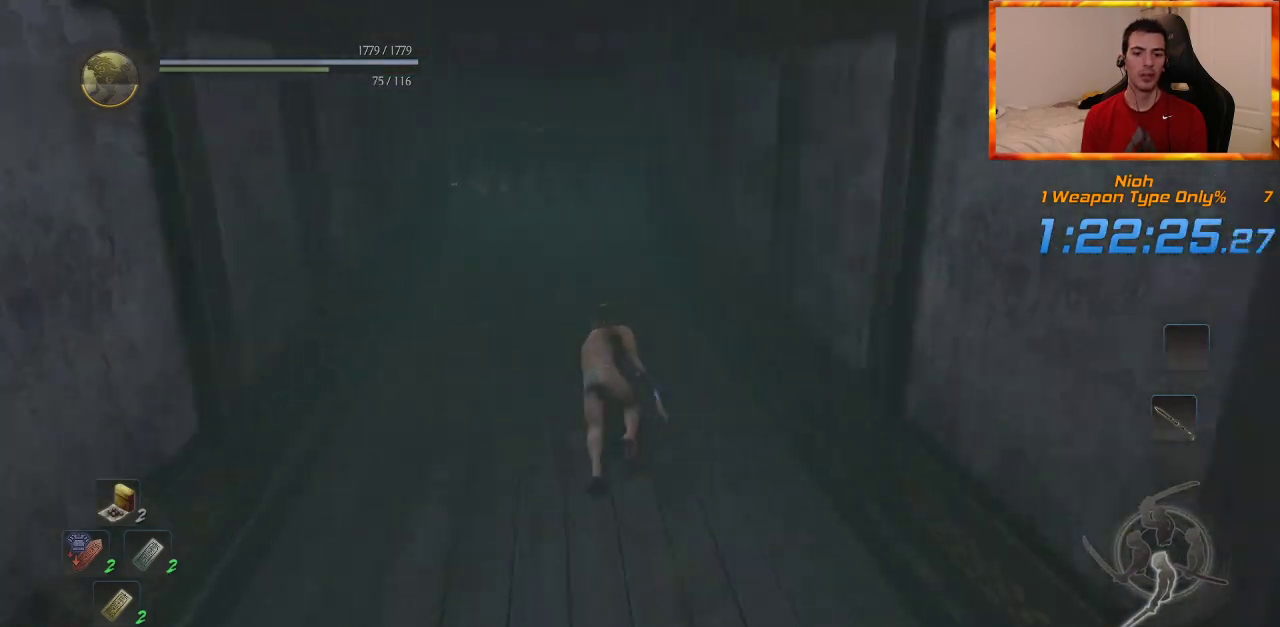
{"dt_ms": 500, "buttons": [], "left_stick": "up", "right_stick": "center", "events": [[133, "right_stick", "center"]]}
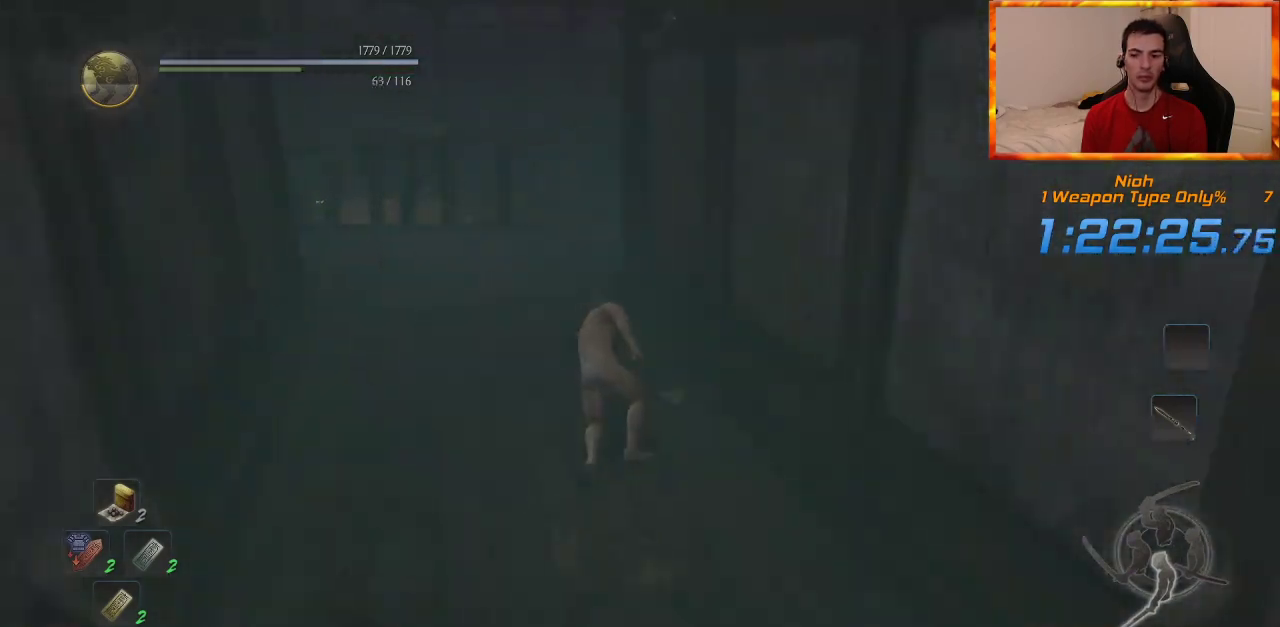
{"dt_ms": 500, "buttons": [], "left_stick": "up", "right_stick": "center", "events": []}
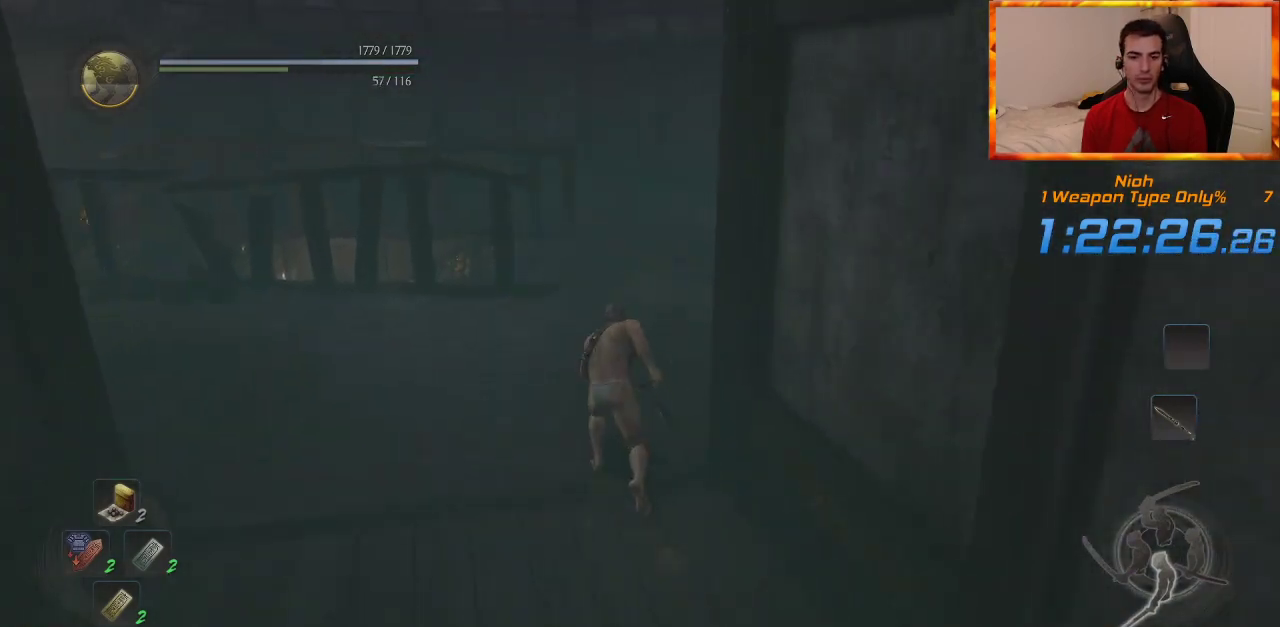
{"dt_ms": 1000, "buttons": [], "left_stick": "up", "right_stick": "left", "events": [[300, "right_stick", "left"], [783, "right_stick", "center"], [967, "right_stick", "left"]]}
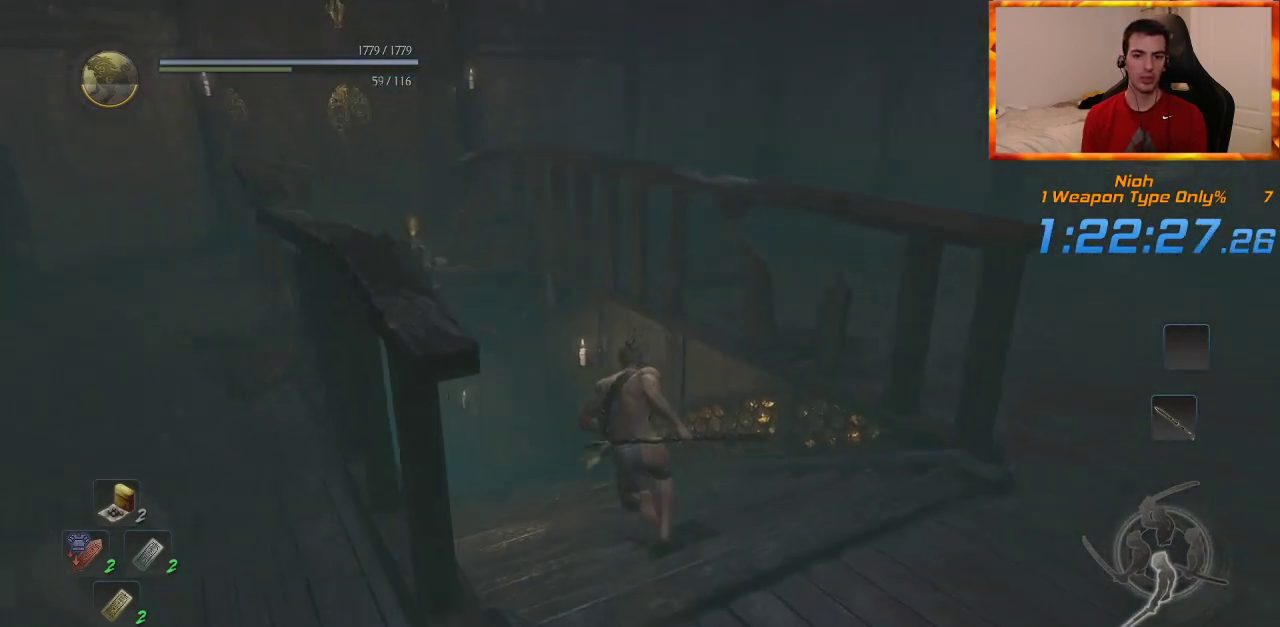
{"dt_ms": 500, "buttons": [], "left_stick": "up", "right_stick": "left", "events": [[133, "right_stick", "center"], [450, "right_stick", "left"]]}
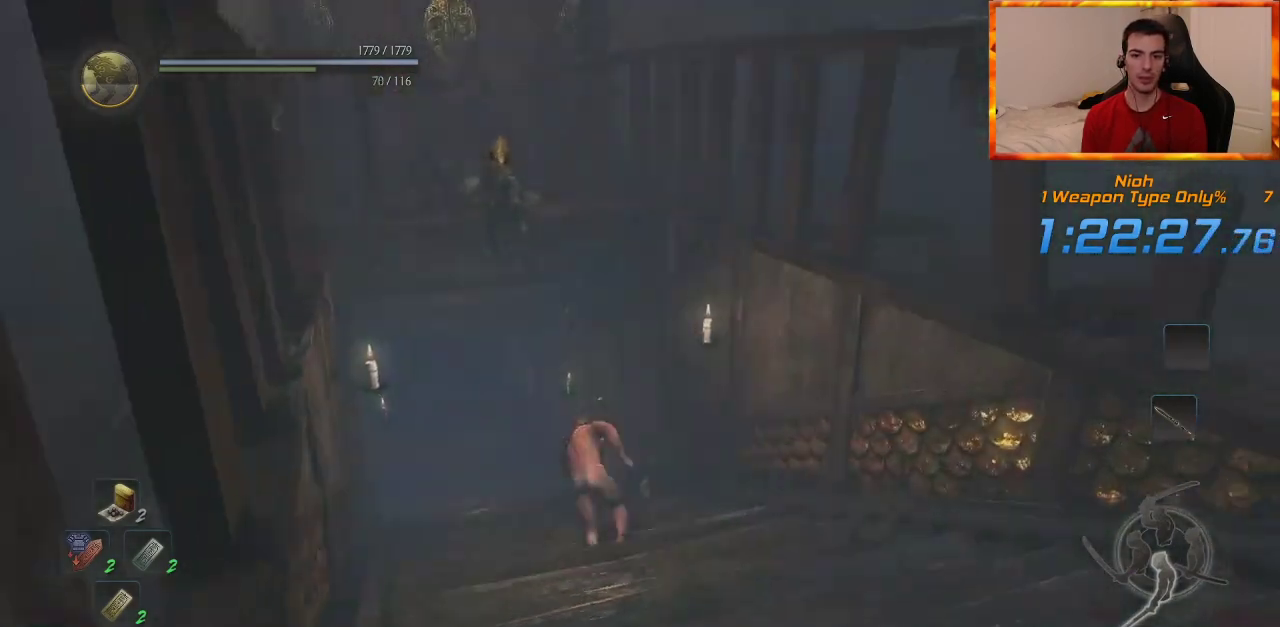
{"dt_ms": 500, "buttons": [], "left_stick": "up", "right_stick": "center", "events": [[117, "right_stick", "center"]]}
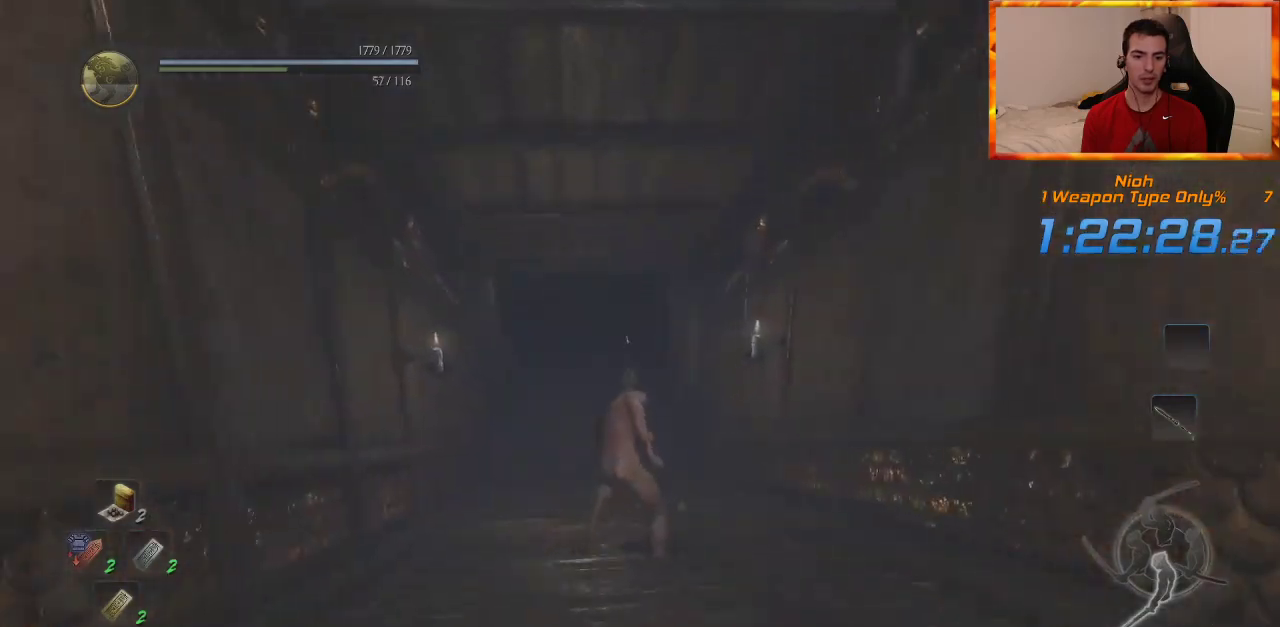
{"dt_ms": 500, "buttons": [], "left_stick": "up", "right_stick": "center", "events": []}
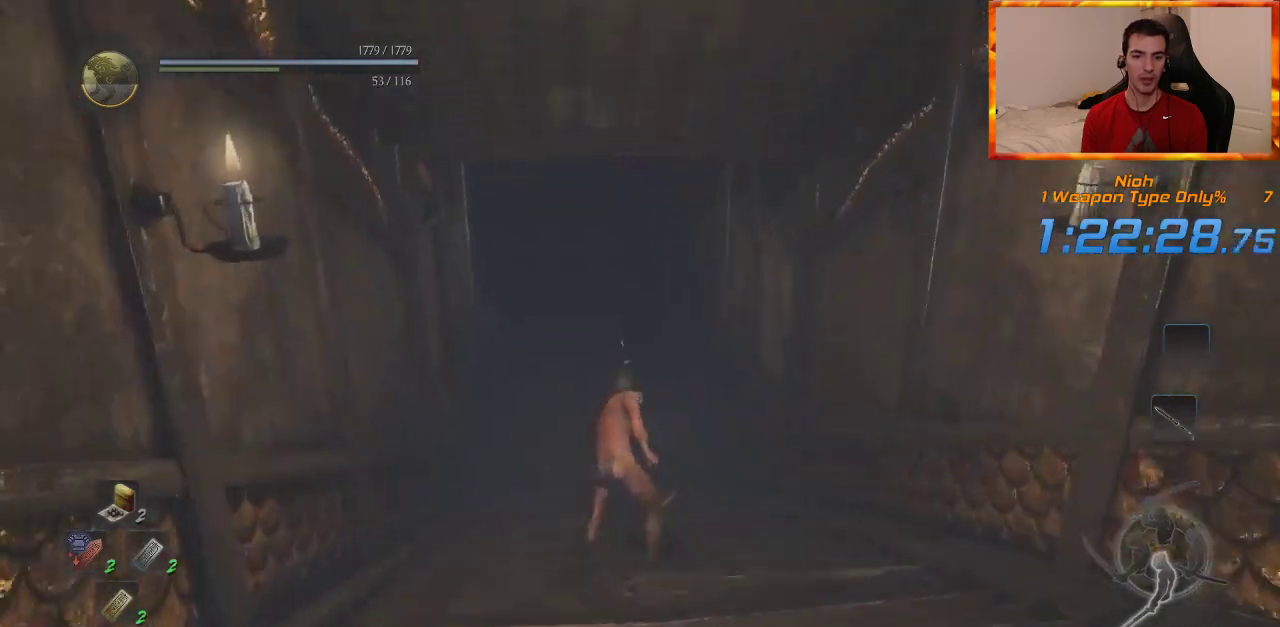
{"dt_ms": 500, "buttons": [], "left_stick": "down-left", "right_stick": "left", "events": [[200, "left_stick", "center"], [267, "left_stick", "down-left"], [333, "right_stick", "left"]]}
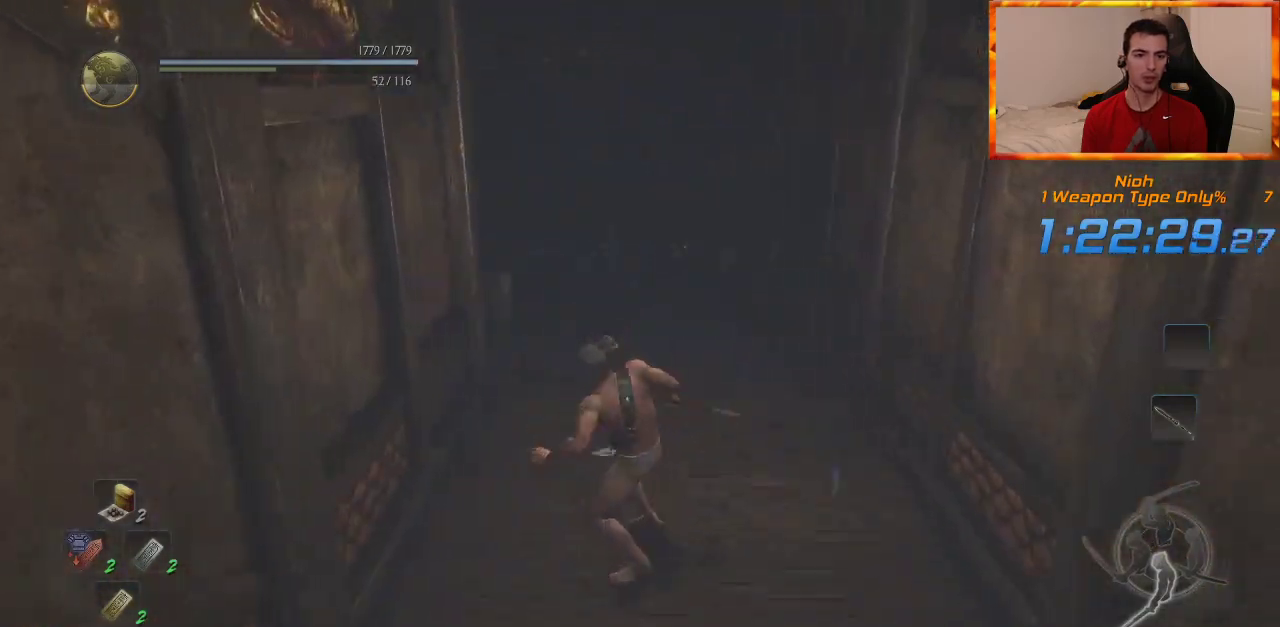
{"dt_ms": 500, "buttons": [], "left_stick": "up-left", "right_stick": "left", "events": [[217, "left_stick", "left"], [450, "left_stick", "up-left"]]}
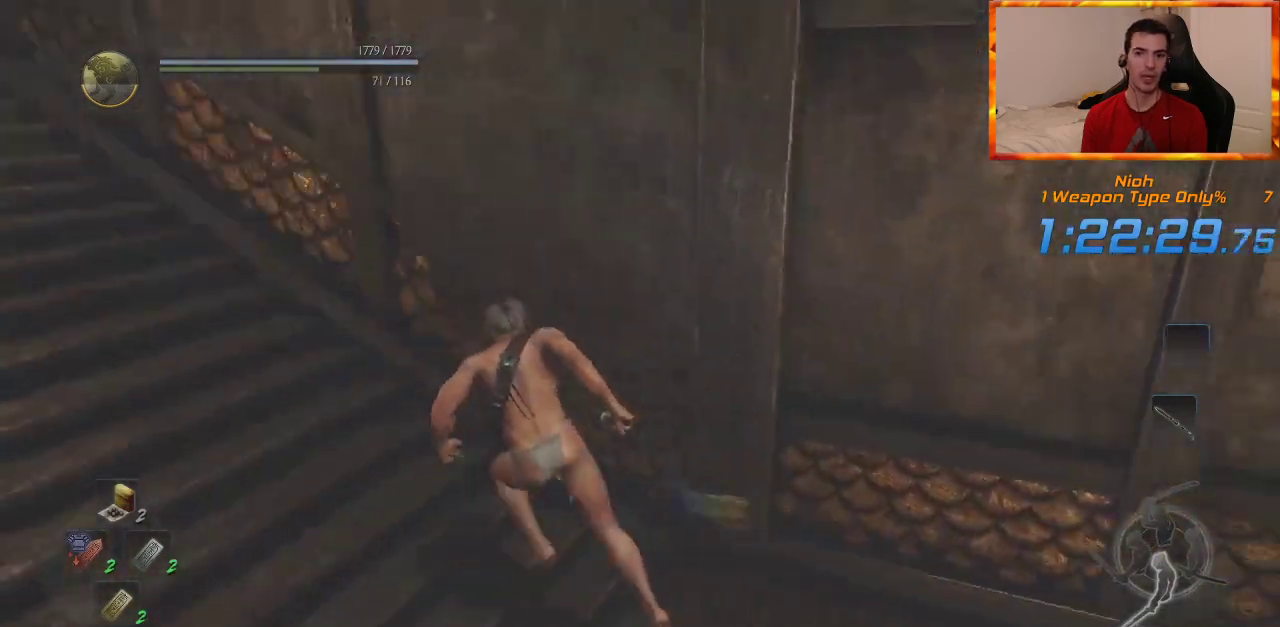
{"dt_ms": 500, "buttons": [], "left_stick": "up", "right_stick": "center", "events": [[133, "left_stick", "up"], [350, "right_stick", "center"]]}